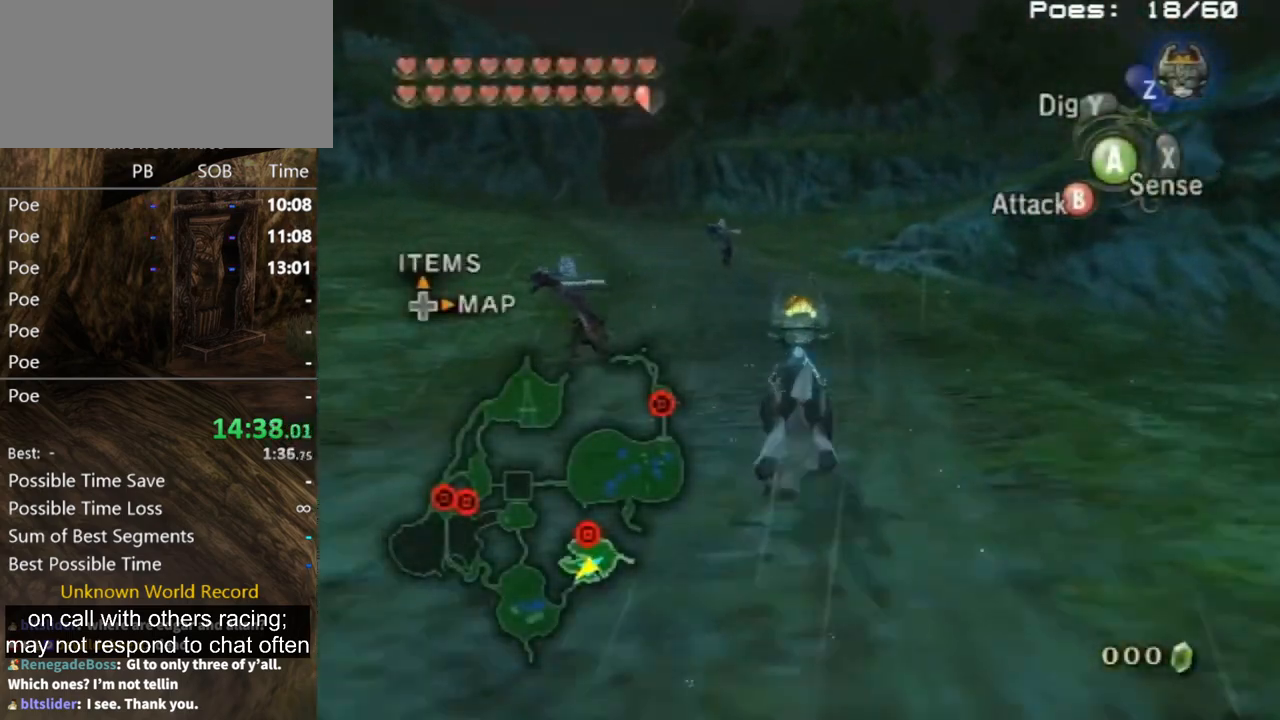
Gameplay with a controller (Nintendo layout); each line is a JSON object with the inputs held at the frame after it. "events" lists button and stick changes between this image and that frame as [ms after this image, input, new state], when the widget could be followed in between. Not read: L3 R3.
{"buttons": [], "left_stick": "up", "right_stick": "center", "events": []}
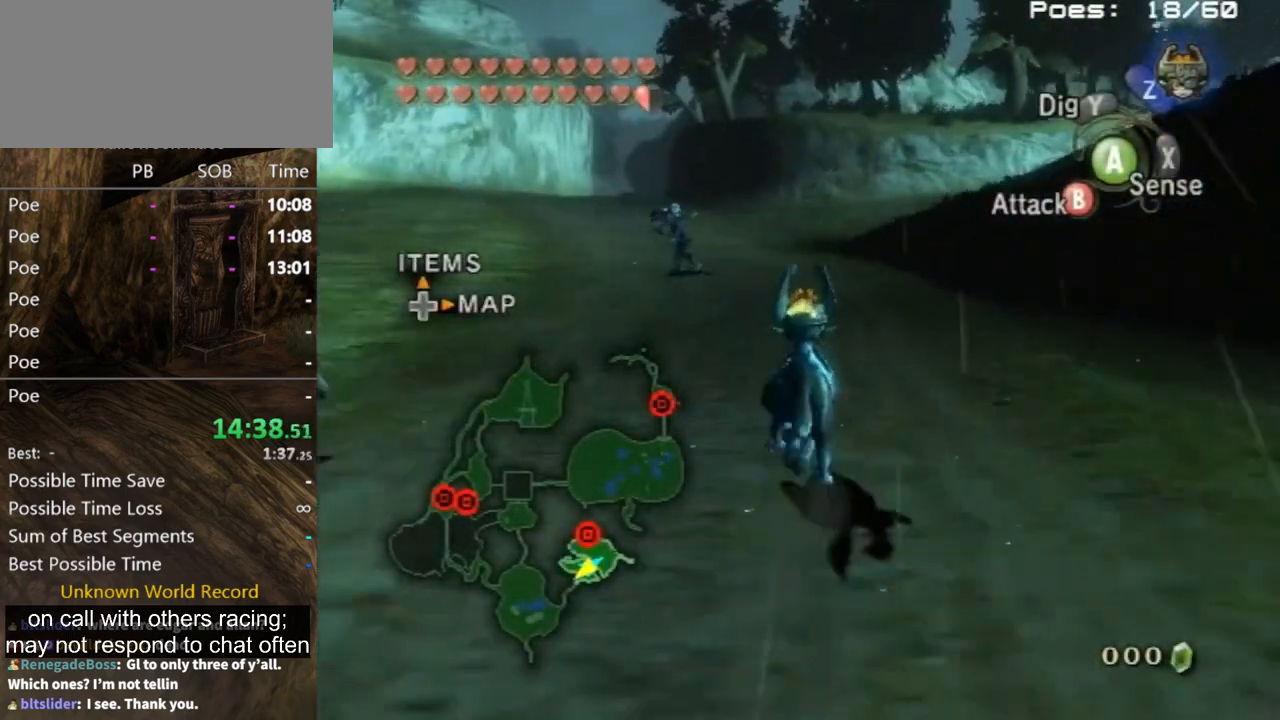
{"buttons": [], "left_stick": "up", "right_stick": "center", "events": [[100, "A", "down"], [167, "A", "up"], [367, "A", "down"], [467, "A", "up"]]}
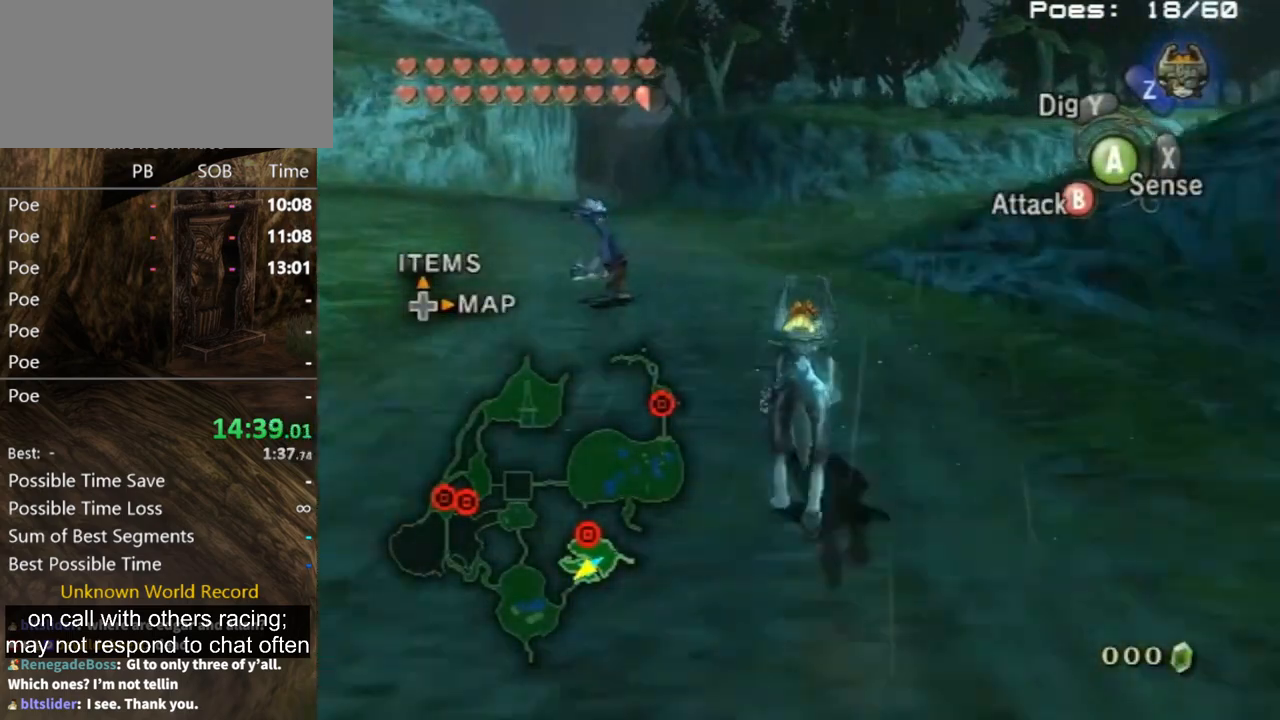
{"buttons": ["A"], "left_stick": "up", "right_stick": "center", "events": [[67, "A", "down"], [167, "A", "up"], [200, "A", "down"], [267, "A", "up"], [367, "A", "down"], [433, "A", "up"], [500, "A", "down"]]}
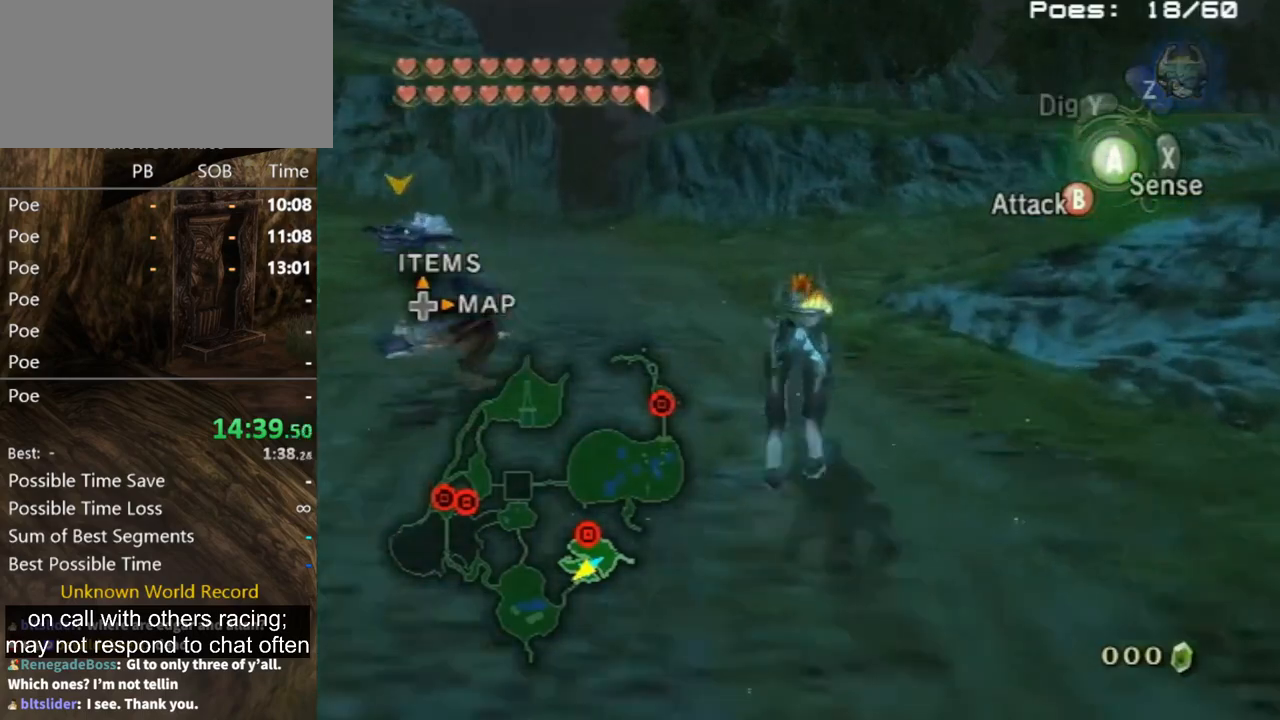
{"buttons": [], "left_stick": "up", "right_stick": "center", "events": [[67, "A", "up"], [133, "A", "down"], [200, "A", "up"]]}
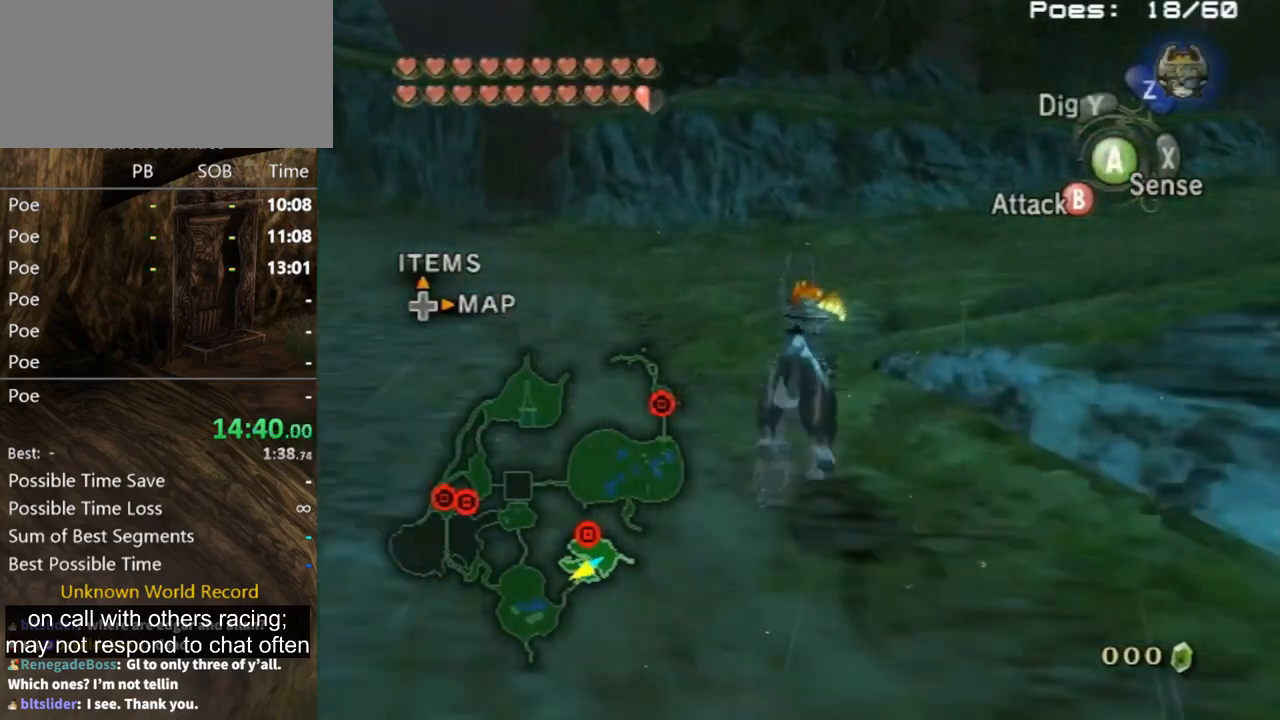
{"buttons": [], "left_stick": "down-right", "right_stick": "left", "events": [[267, "left_stick", "up-right"], [300, "right_stick", "left"], [367, "left_stick", "down-right"]]}
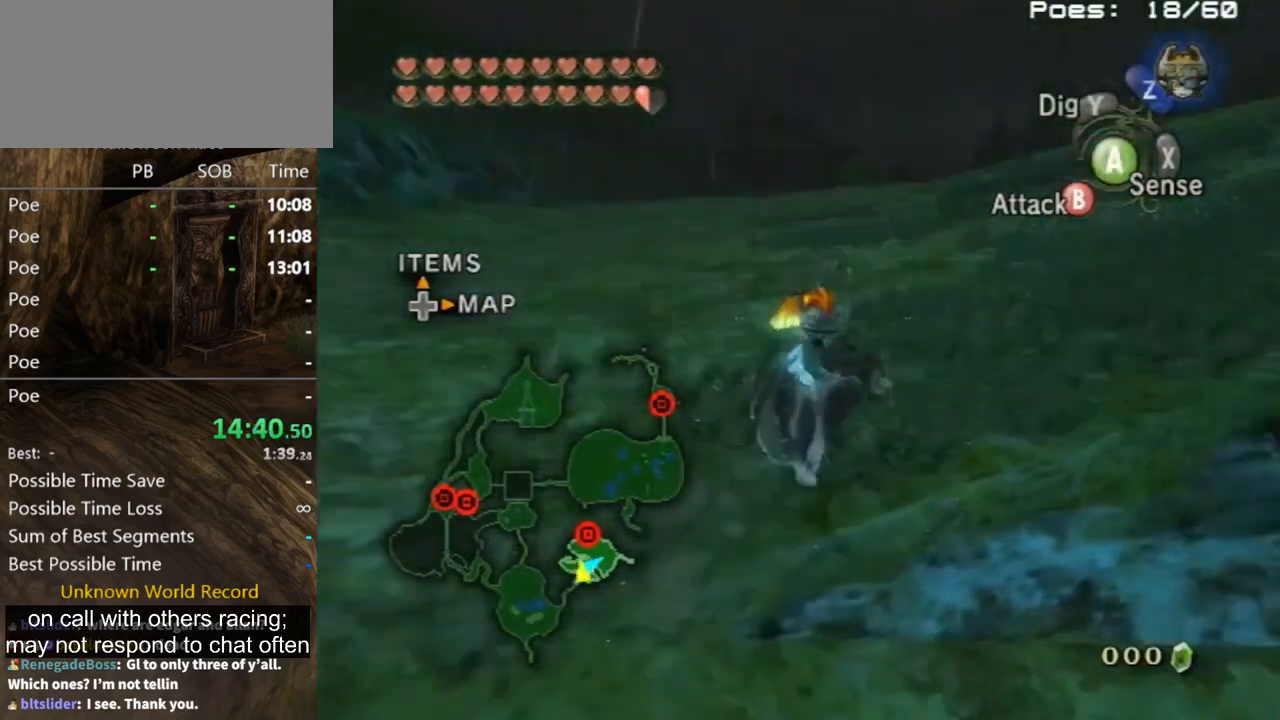
{"buttons": [], "left_stick": "up", "right_stick": "center", "events": [[100, "left_stick", "up-right"], [267, "left_stick", "up"], [300, "right_stick", "center"]]}
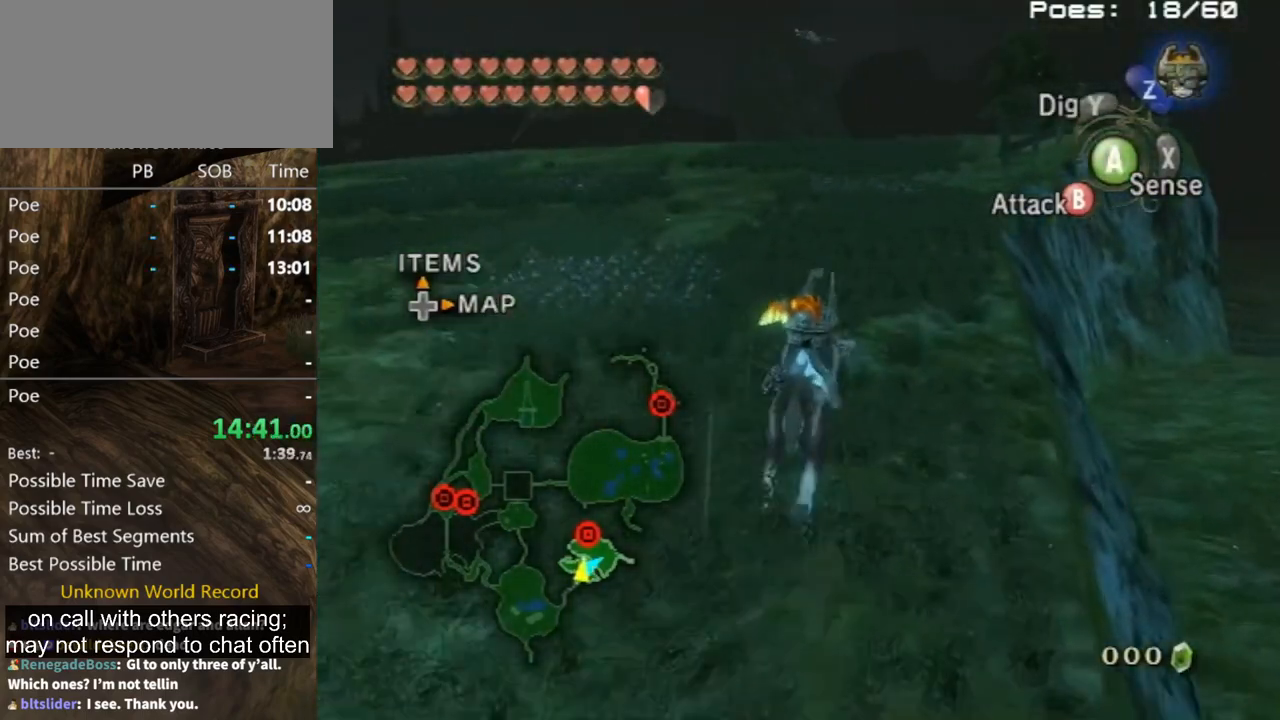
{"buttons": ["A"], "left_stick": "up", "right_stick": "center", "events": [[33, "A", "down"], [100, "A", "up"], [200, "A", "down"], [267, "A", "up"], [467, "A", "down"]]}
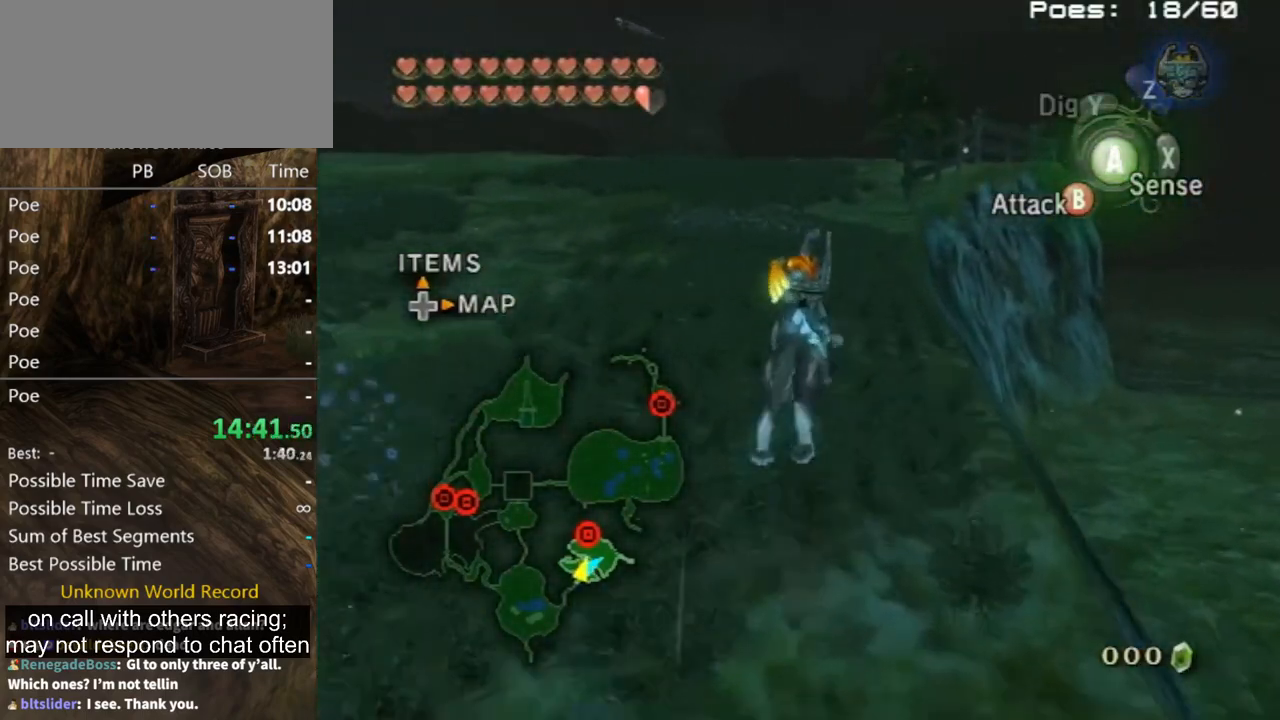
{"buttons": [], "left_stick": "up", "right_stick": "center", "events": [[33, "A", "up"], [133, "A", "down"], [200, "A", "up"], [267, "A", "down"], [300, "A", "up"]]}
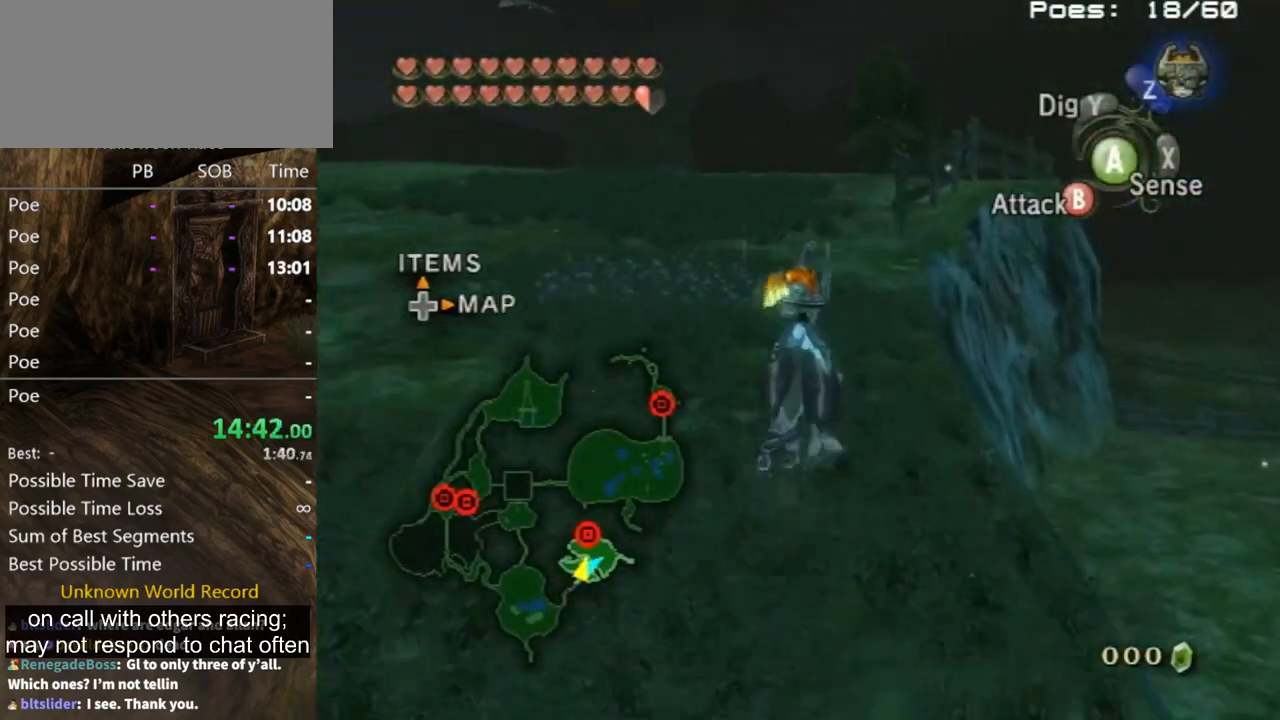
{"buttons": [], "left_stick": "up", "right_stick": "center", "events": []}
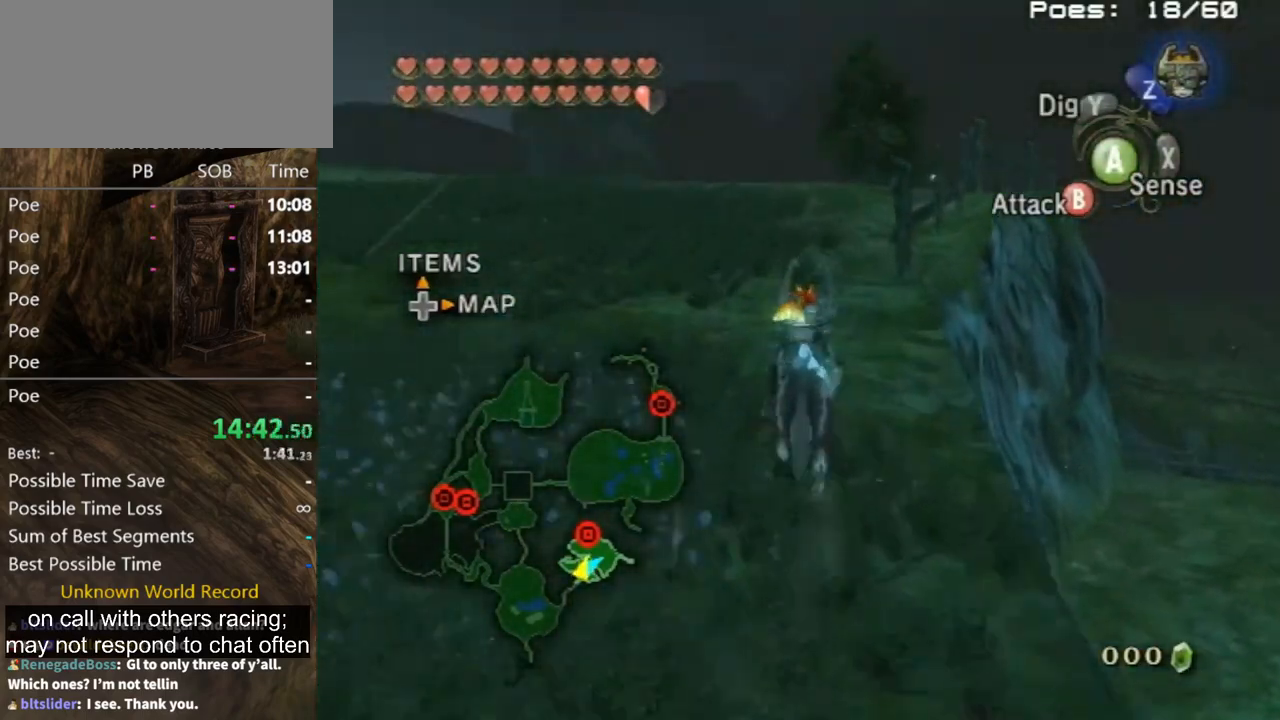
{"buttons": [], "left_stick": "up", "right_stick": "center", "events": [[367, "A", "down"], [433, "A", "up"]]}
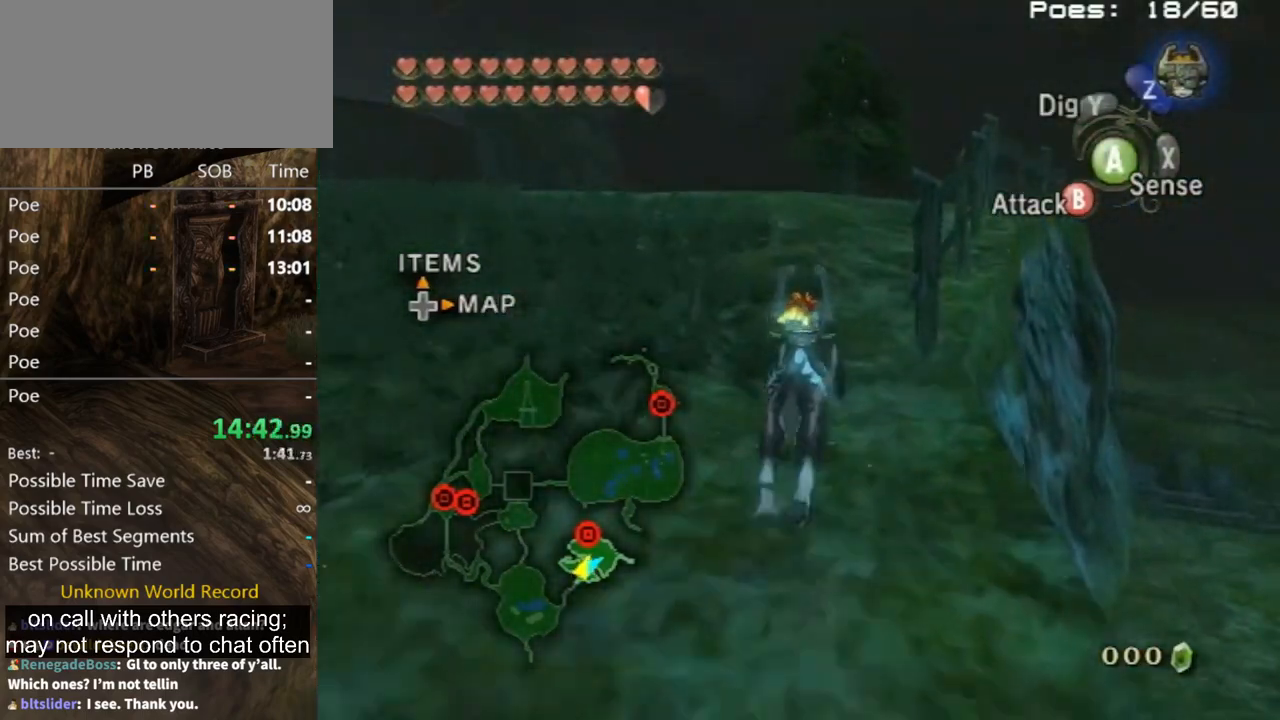
{"buttons": ["A"], "left_stick": "up", "right_stick": "center", "events": [[33, "A", "down"], [100, "A", "up"], [167, "A", "down"], [200, "A", "up"], [300, "A", "down"], [400, "A", "up"], [433, "A", "down"]]}
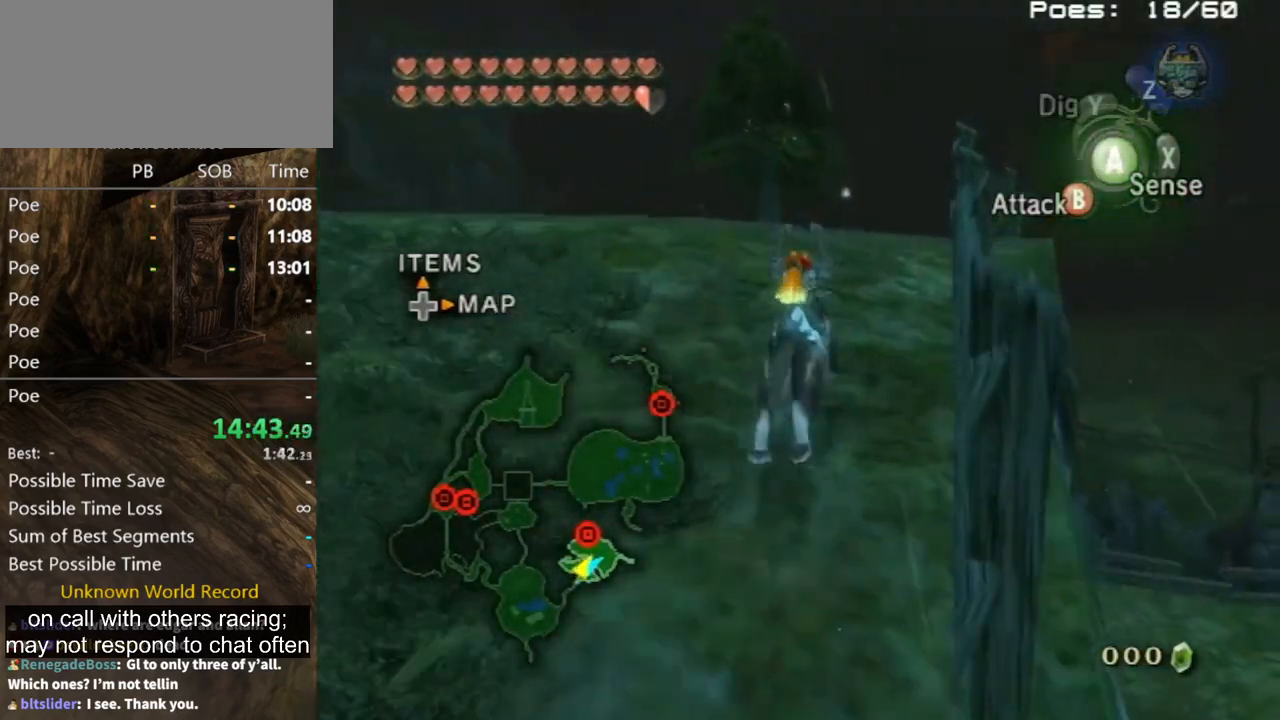
{"buttons": [], "left_stick": "up", "right_stick": "center", "events": [[33, "A", "up"]]}
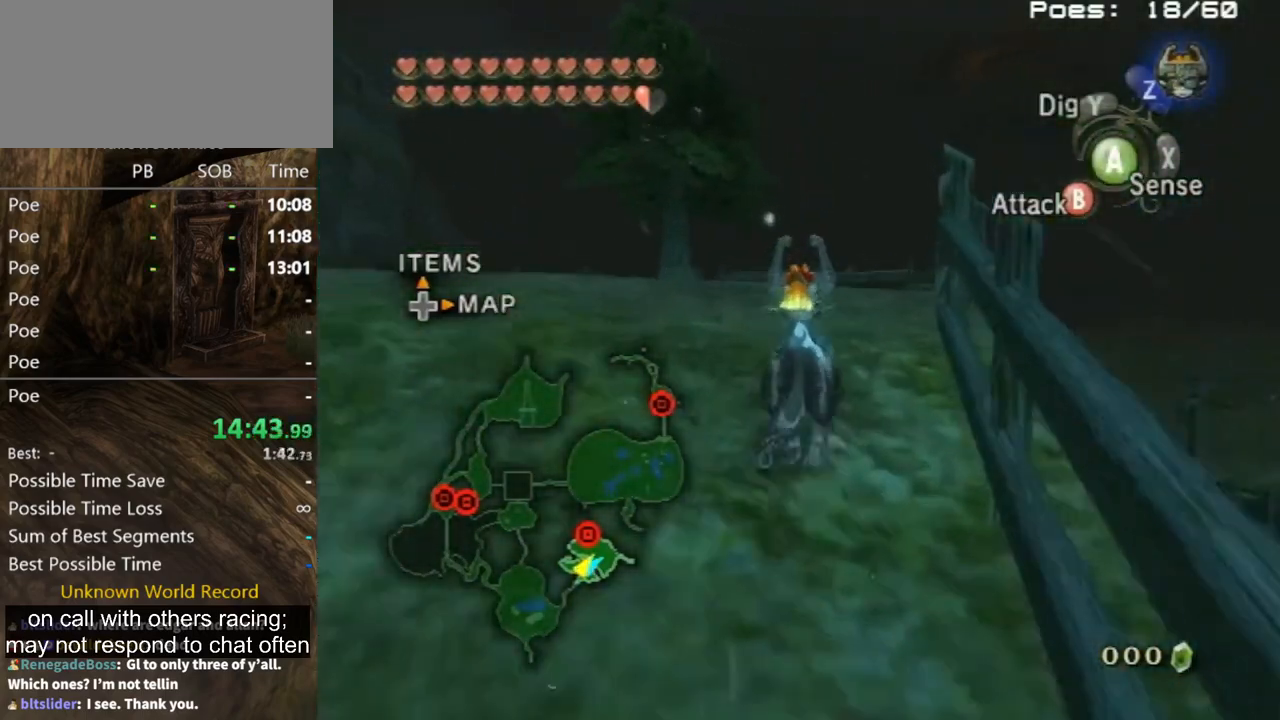
{"buttons": [], "left_stick": "up", "right_stick": "center", "events": []}
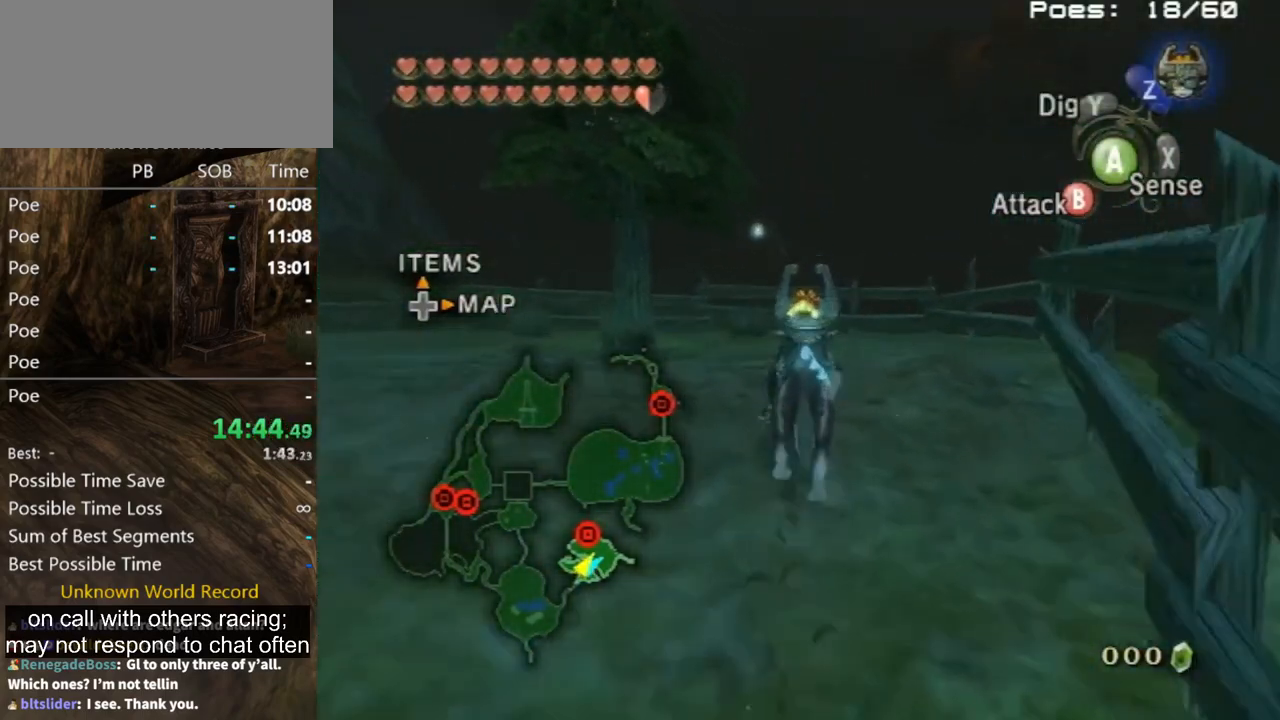
{"buttons": [], "left_stick": "up", "right_stick": "center", "events": [[133, "A", "down"], [167, "A", "up"], [267, "A", "down"], [333, "A", "up"], [433, "A", "down"], [467, "A", "up"]]}
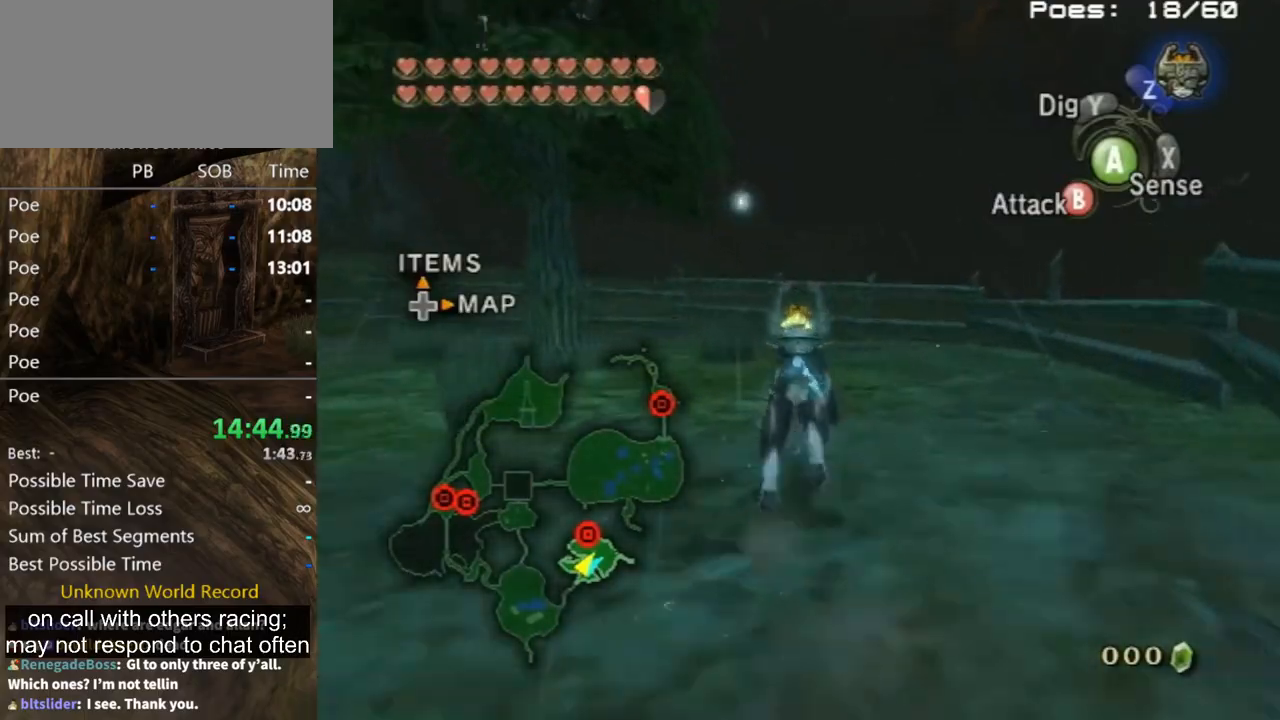
{"buttons": [], "left_stick": "up", "right_stick": "center", "events": []}
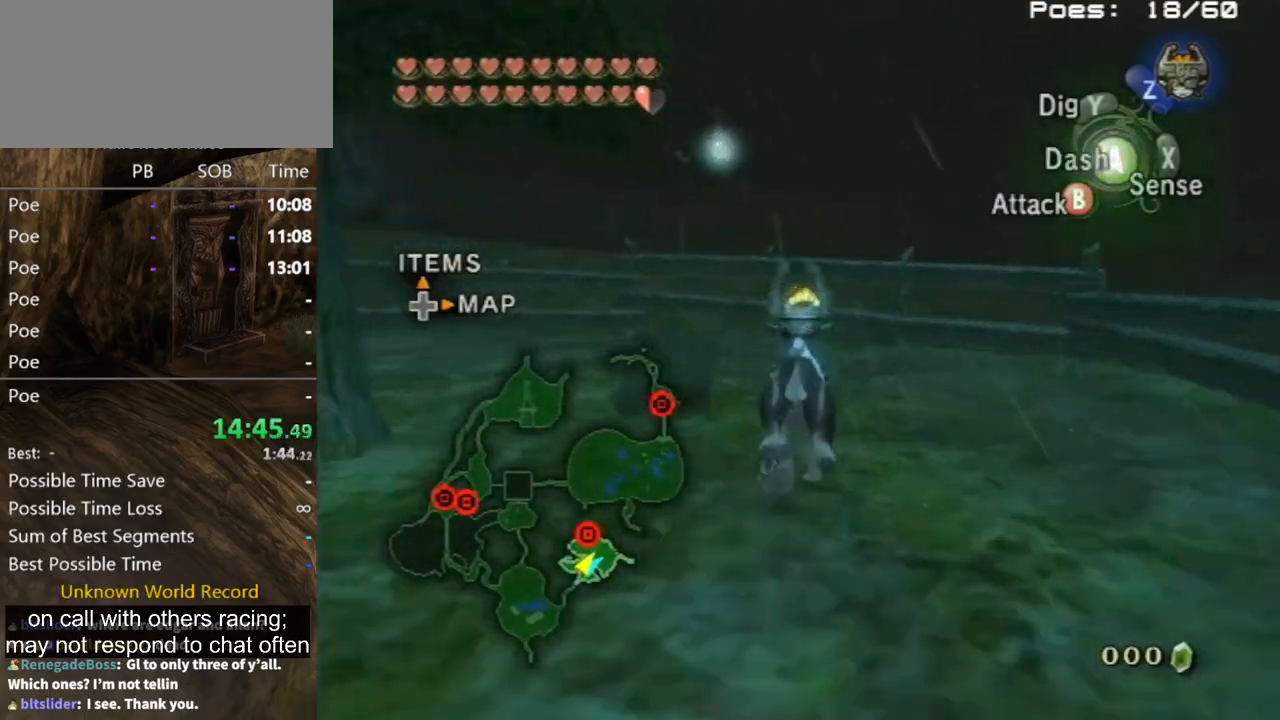
{"buttons": ["B"], "left_stick": "down", "right_stick": "center", "events": [[67, "B", "down"], [333, "left_stick", "center"], [400, "left_stick", "down"]]}
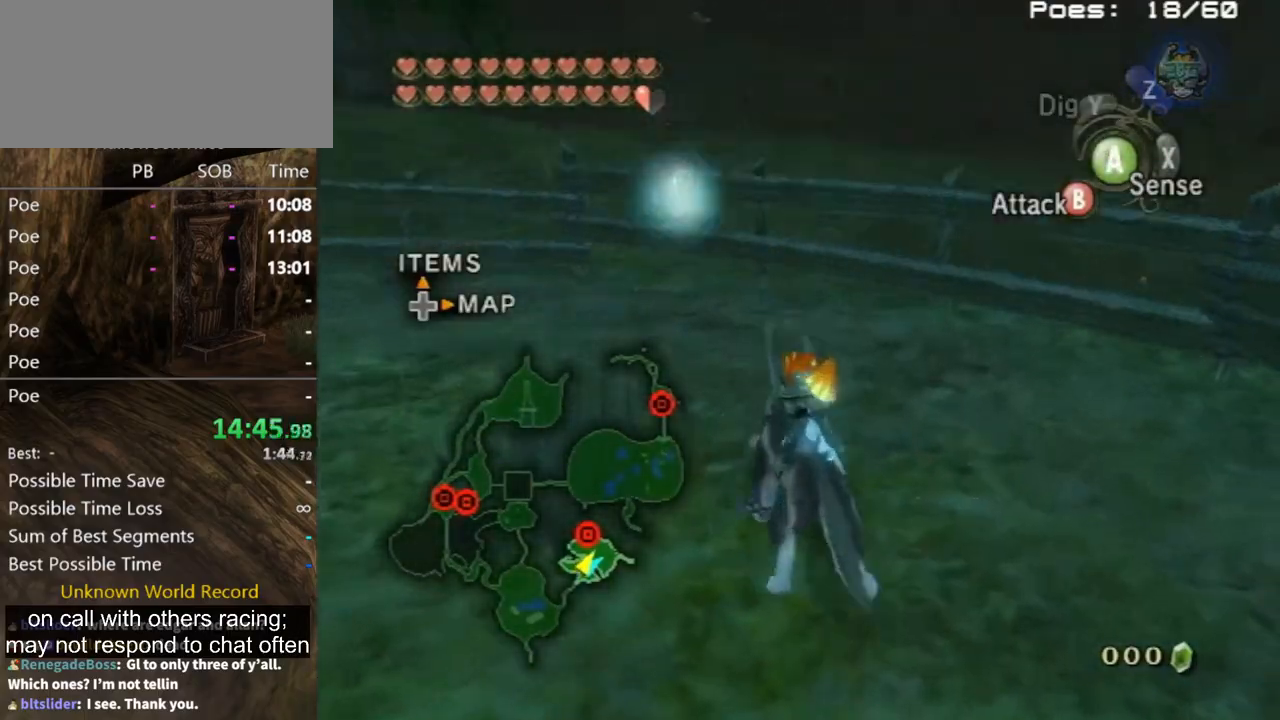
{"buttons": ["B"], "left_stick": "up-left", "right_stick": "center", "events": [[300, "left_stick", "right"], [433, "left_stick", "up-left"]]}
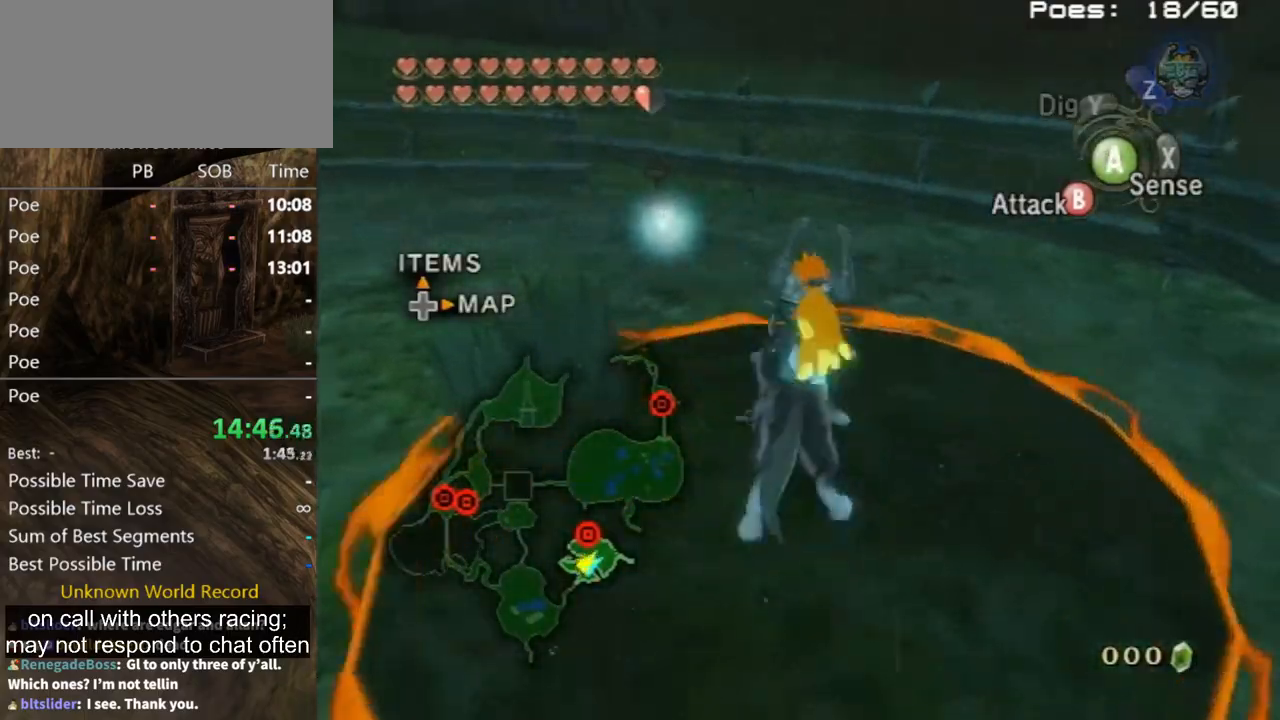
{"buttons": [], "left_stick": "center", "right_stick": "center", "events": [[67, "X", "down"], [67, "left_stick", "up"], [200, "X", "up"], [367, "B", "up"], [400, "left_stick", "center"]]}
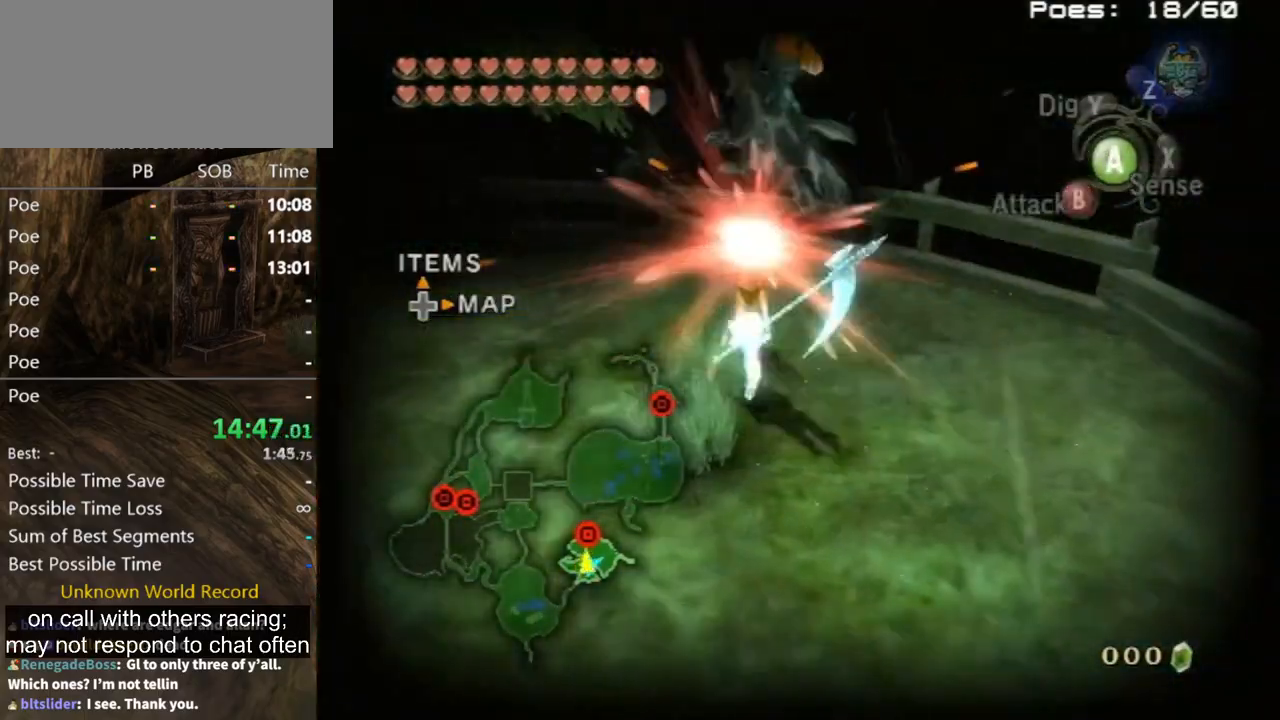
{"buttons": [], "left_stick": "left", "right_stick": "right", "events": [[167, "right_stick", "right"], [200, "left_stick", "down-left"], [500, "left_stick", "left"]]}
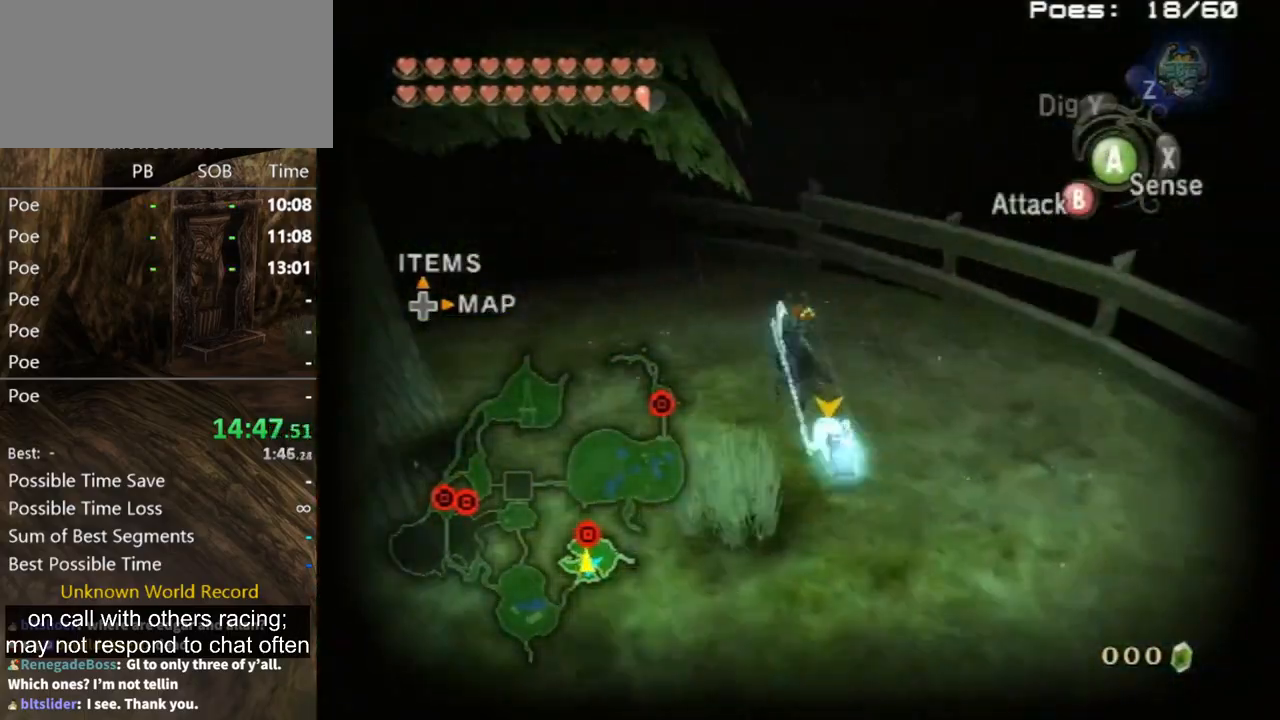
{"buttons": [], "left_stick": "left", "right_stick": "right", "events": []}
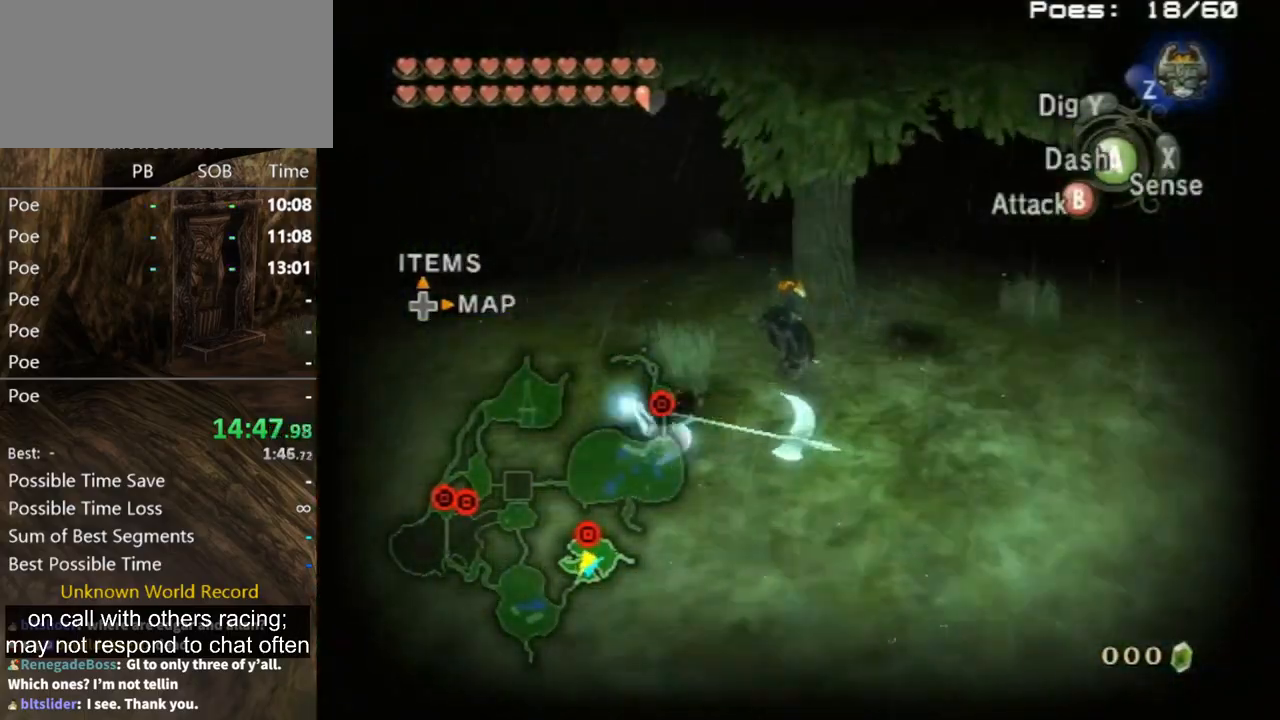
{"buttons": [], "left_stick": "left", "right_stick": "center", "events": [[33, "left_stick", "up-left"], [433, "left_stick", "left"], [433, "right_stick", "center"]]}
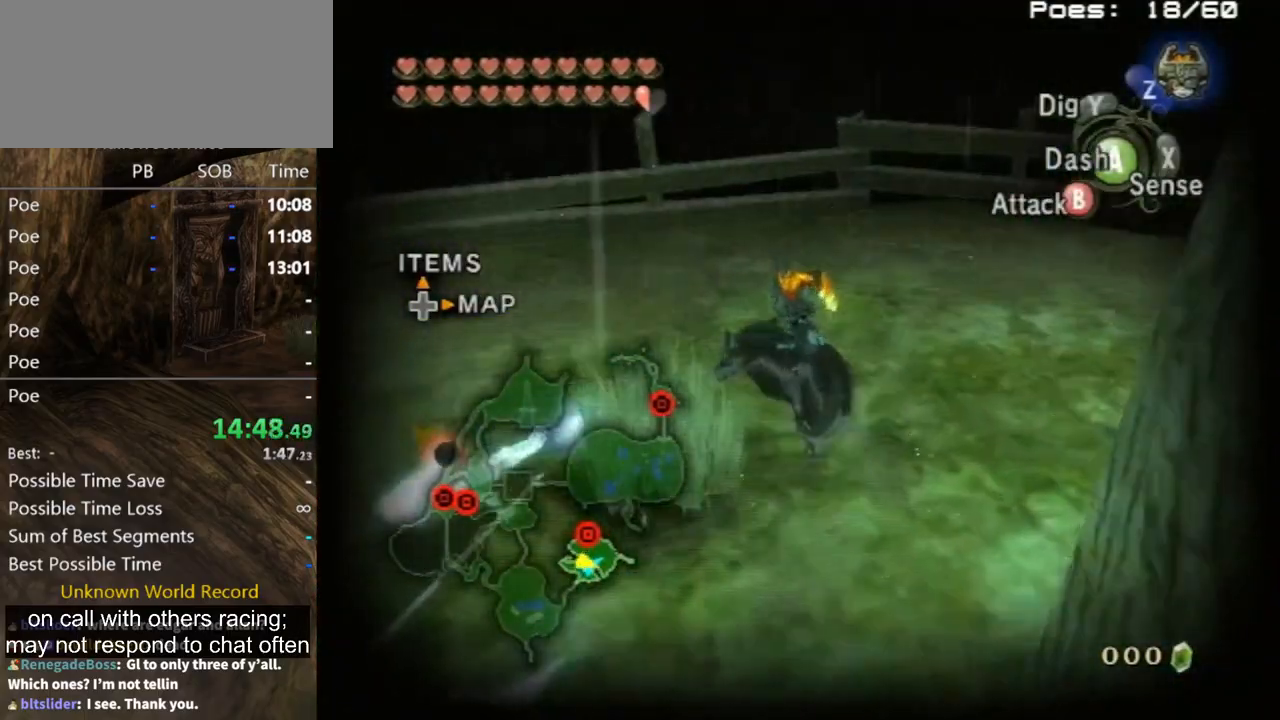
{"buttons": [], "left_stick": "center", "right_stick": "center", "events": [[67, "L1", "down"], [100, "A", "down"], [100, "left_stick", "center"], [133, "X", "down"], [167, "A", "up"], [233, "X", "up"], [367, "L1", "up"]]}
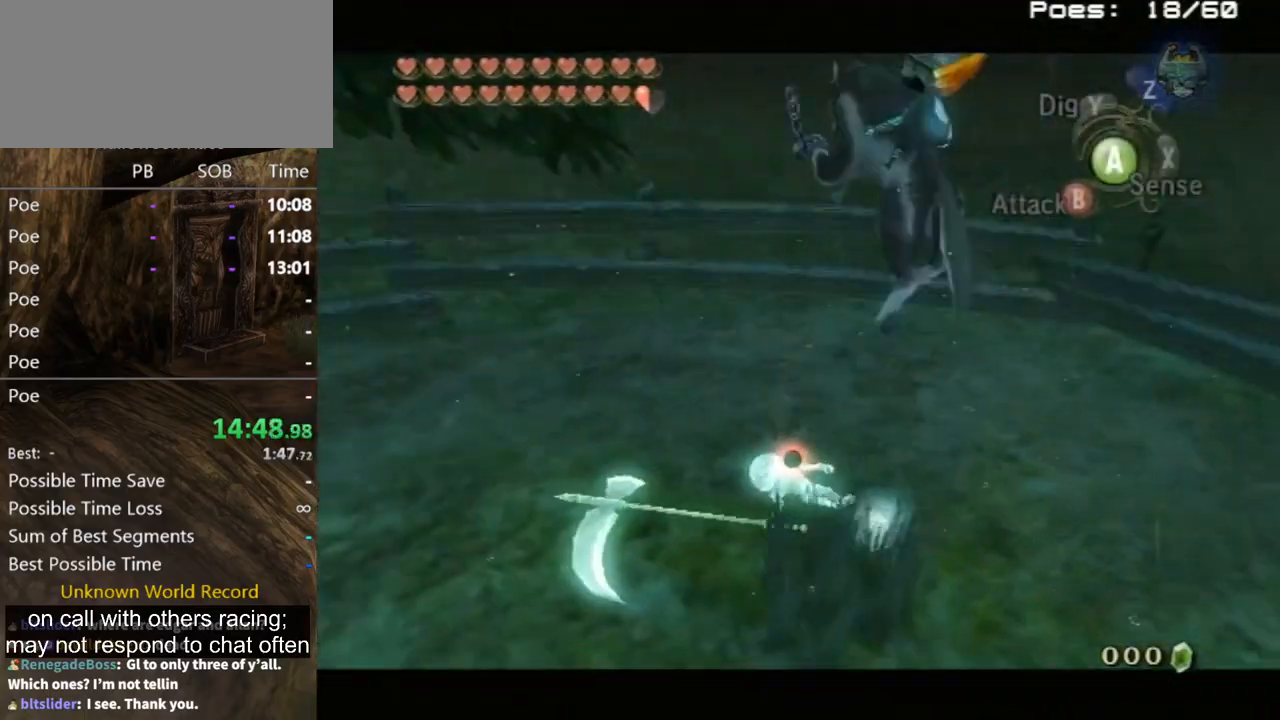
{"buttons": [], "left_stick": "center", "right_stick": "left", "events": [[100, "right_stick", "left"]]}
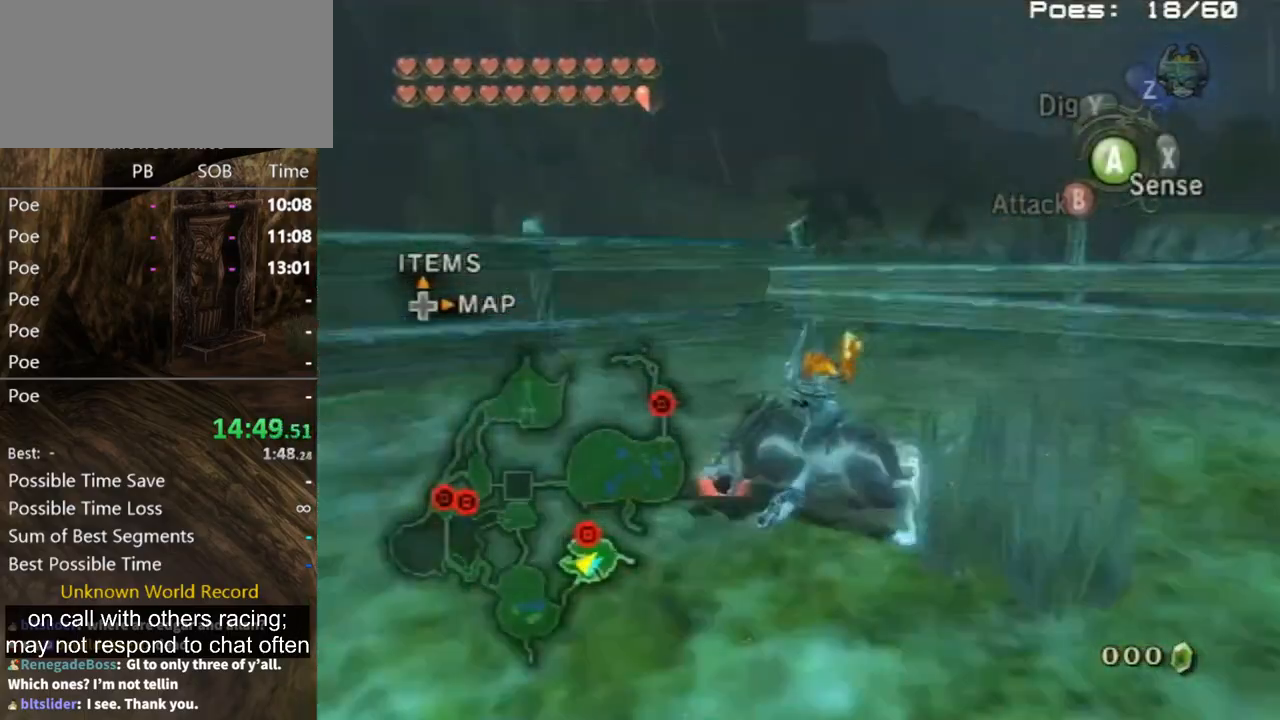
{"buttons": [], "left_stick": "center", "right_stick": "center", "events": [[100, "right_stick", "center"]]}
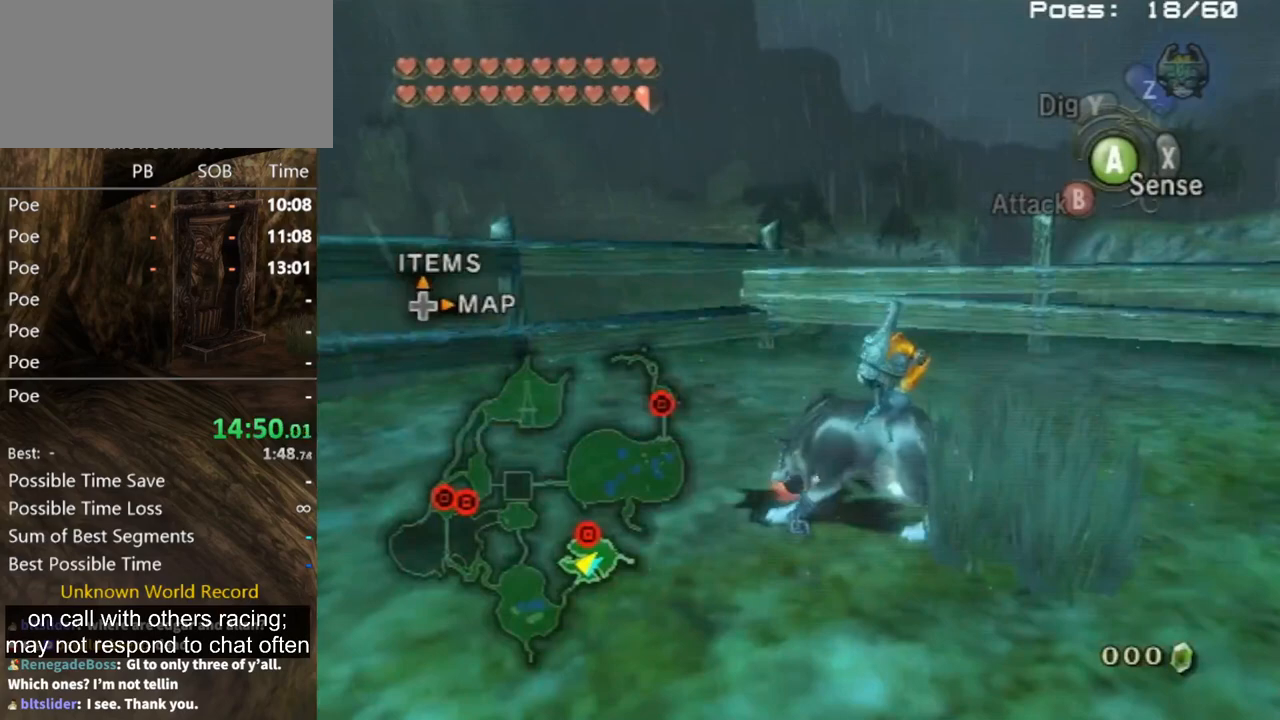
{"buttons": [], "left_stick": "center", "right_stick": "down-right", "events": [[367, "right_stick", "down-right"]]}
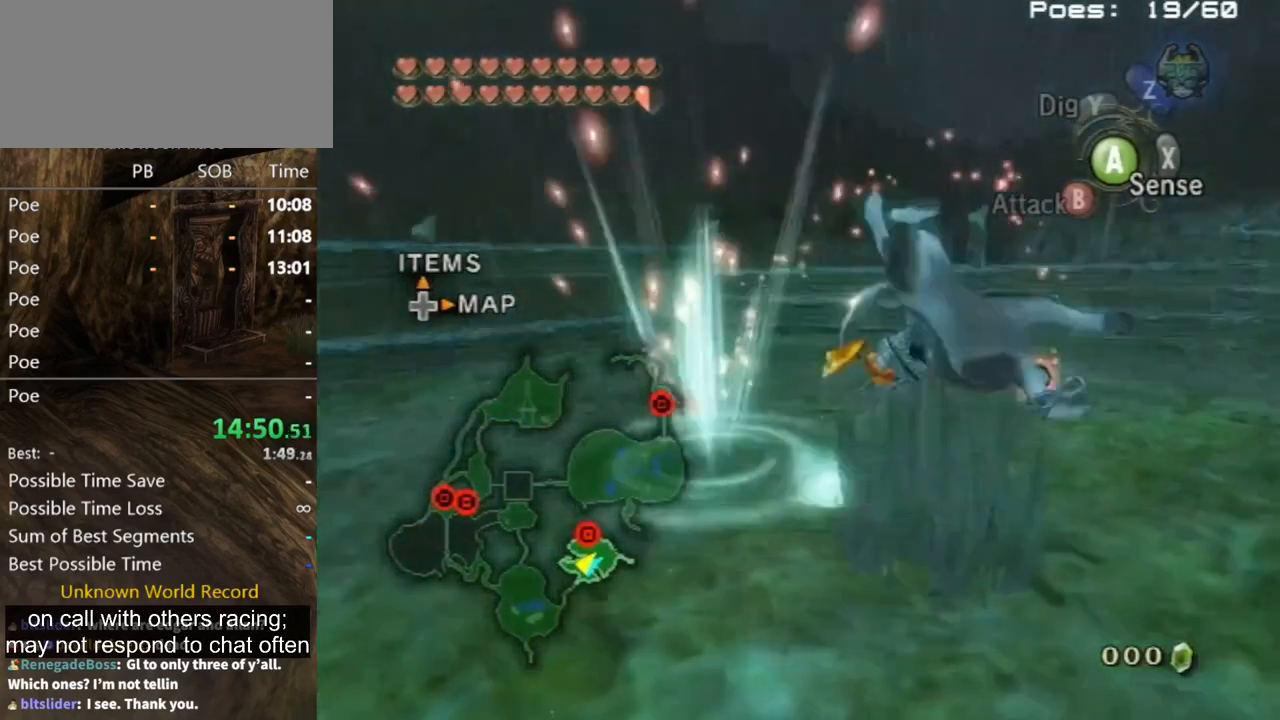
{"buttons": [], "left_stick": "center", "right_stick": "center", "events": [[33, "right_stick", "center"]]}
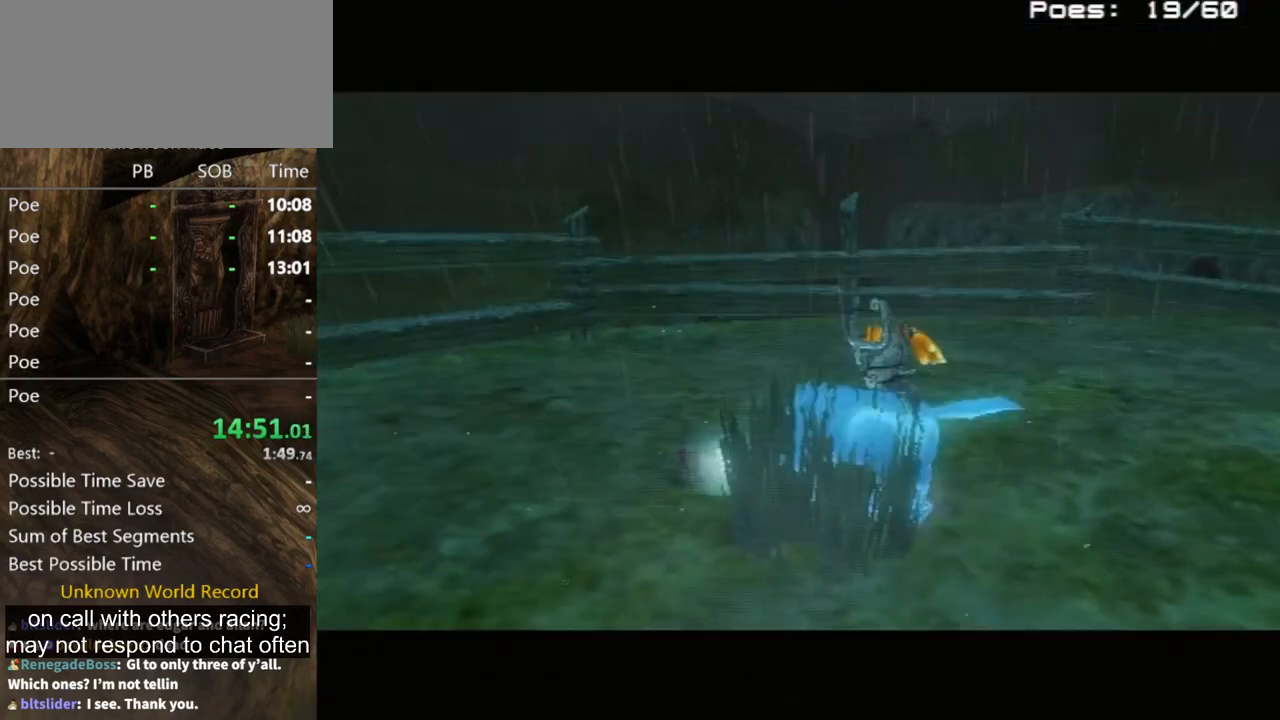
{"buttons": [], "left_stick": "center", "right_stick": "center", "events": []}
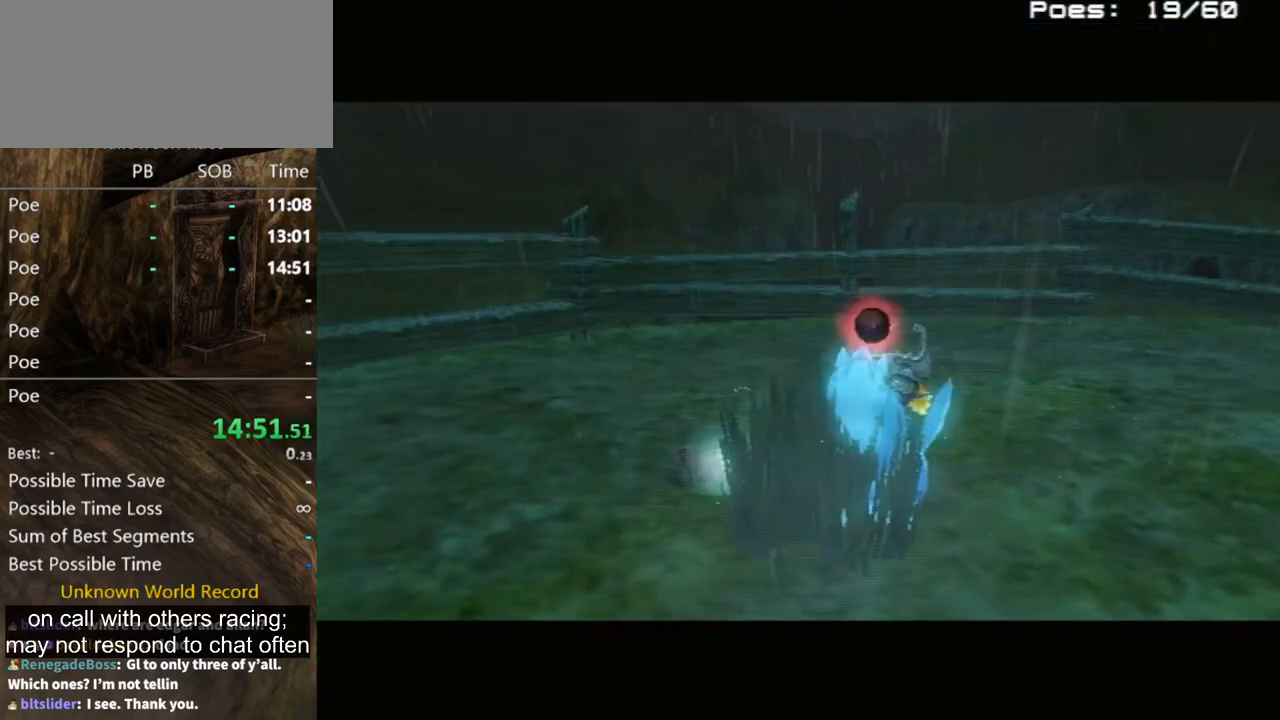
{"buttons": [], "left_stick": "center", "right_stick": "center", "events": []}
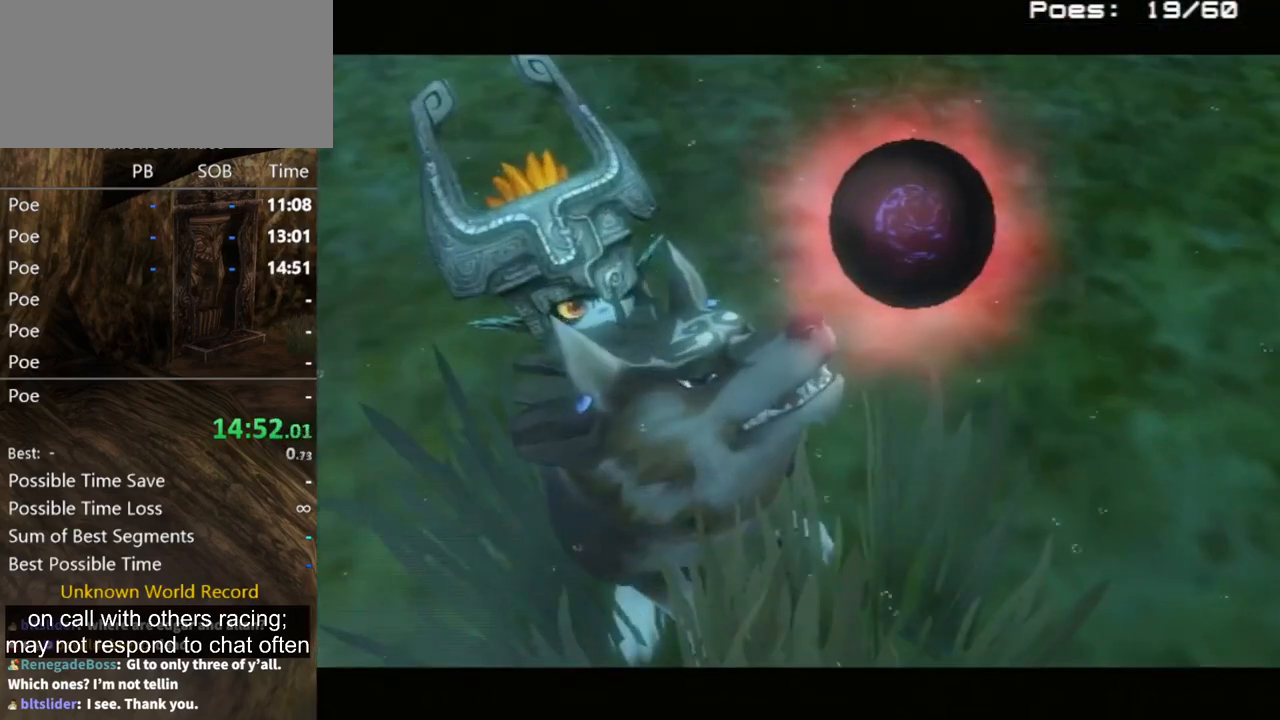
{"buttons": [], "left_stick": "center", "right_stick": "center", "events": []}
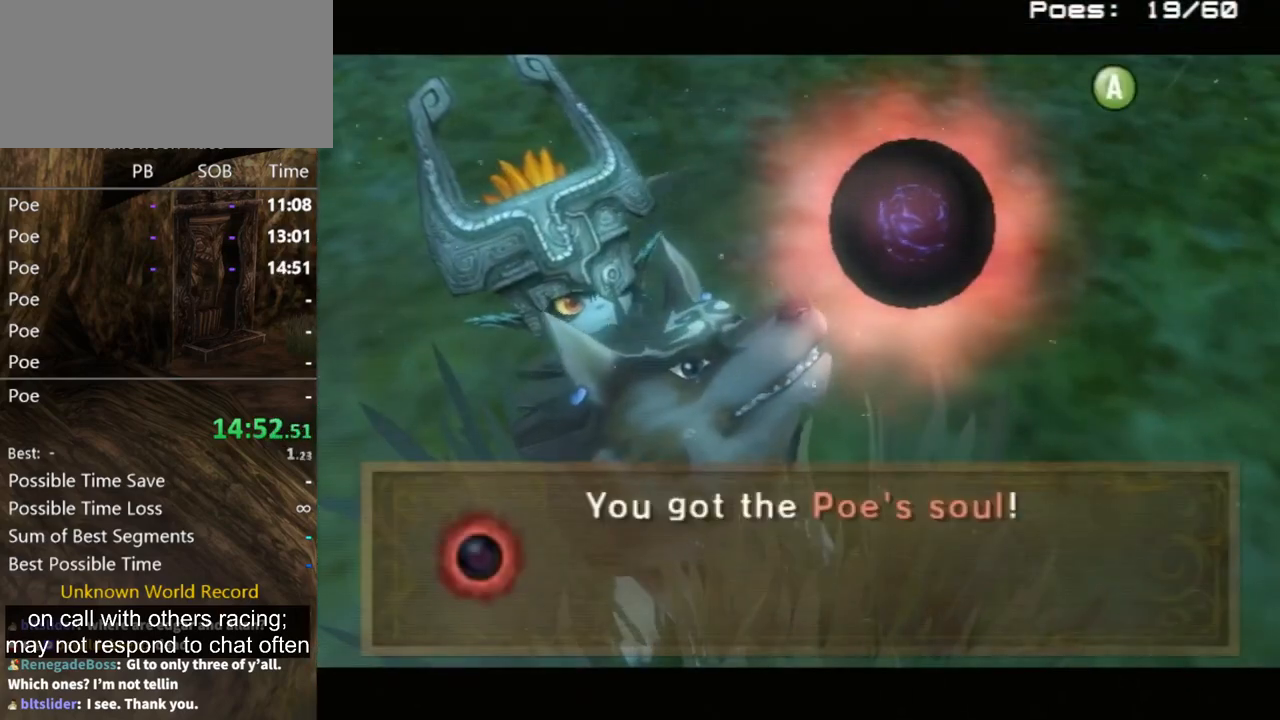
{"buttons": [], "left_stick": "center", "right_stick": "center", "events": []}
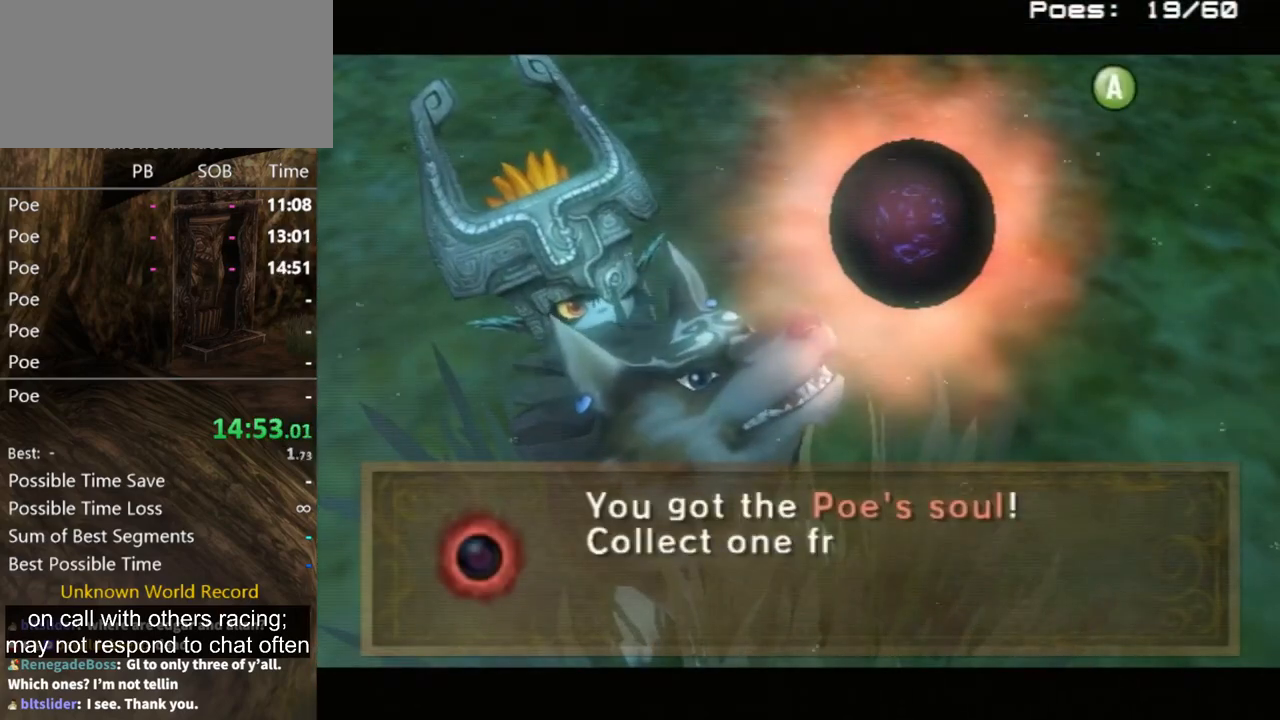
{"buttons": [], "left_stick": "center", "right_stick": "center", "events": [[367, "A", "down"], [433, "A", "up"]]}